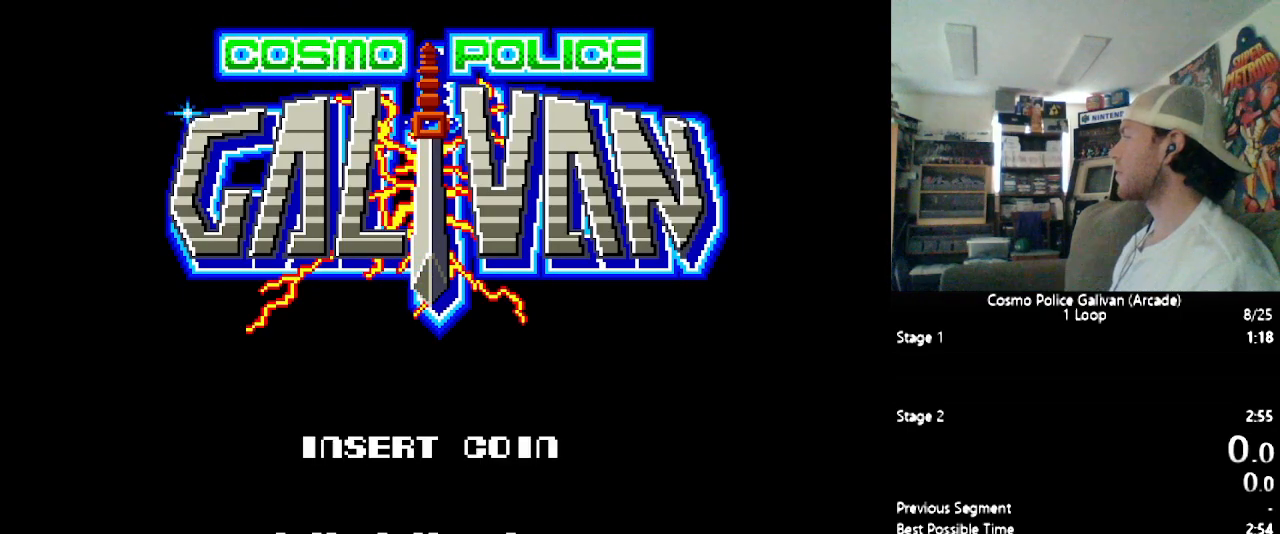
Gameplay with a controller (Nintendo layout); each line is a JSON object with the inputs held at the frame after it. "events" lists button and stick changes between this image and that frame as [ms after this image, input, new state], when the widget could be followed in between. Not read: L3 R3.
{"buttons": [], "events": [[133, "L1", "down"], [233, "L1", "up"], [350, "L1", "down"], [467, "L1", "up"]]}
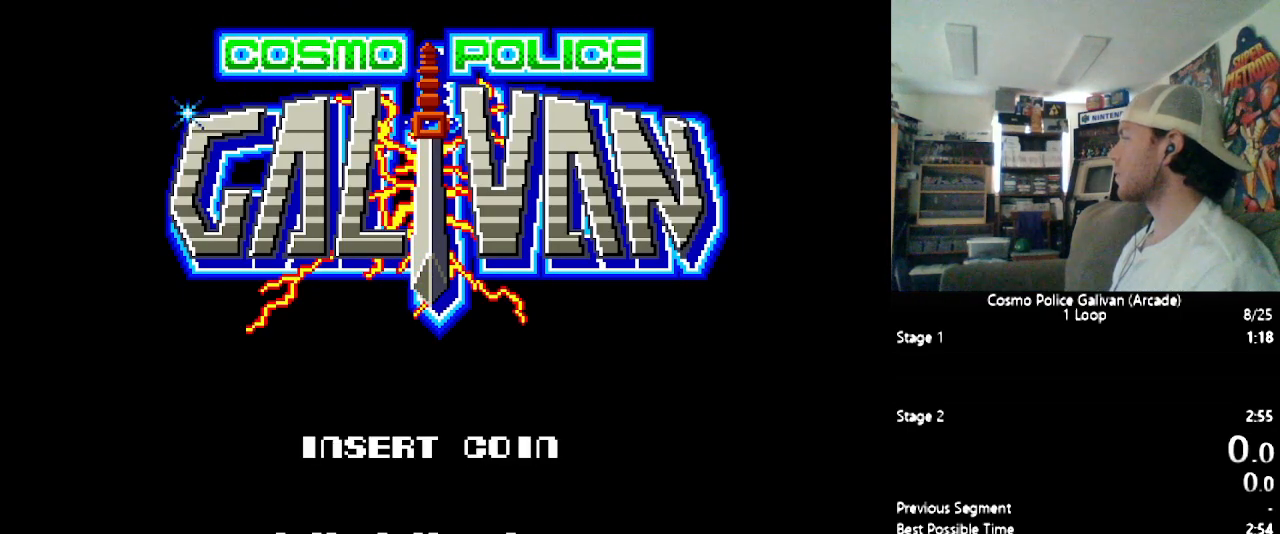
{"buttons": [], "events": [[100, "L1", "down"], [183, "L1", "up"]]}
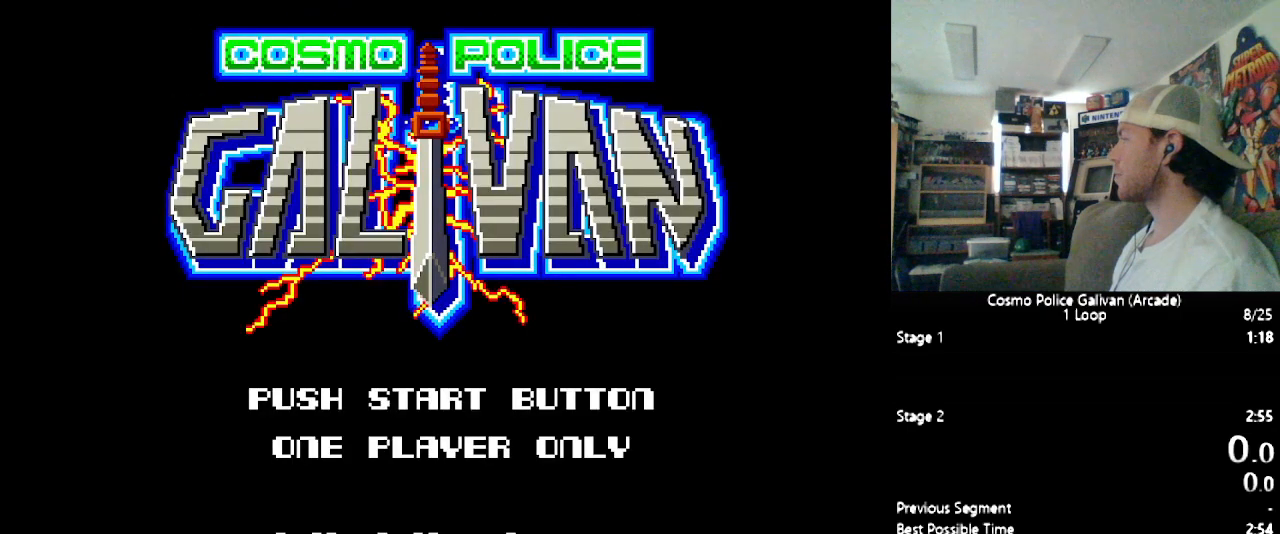
{"buttons": [], "events": []}
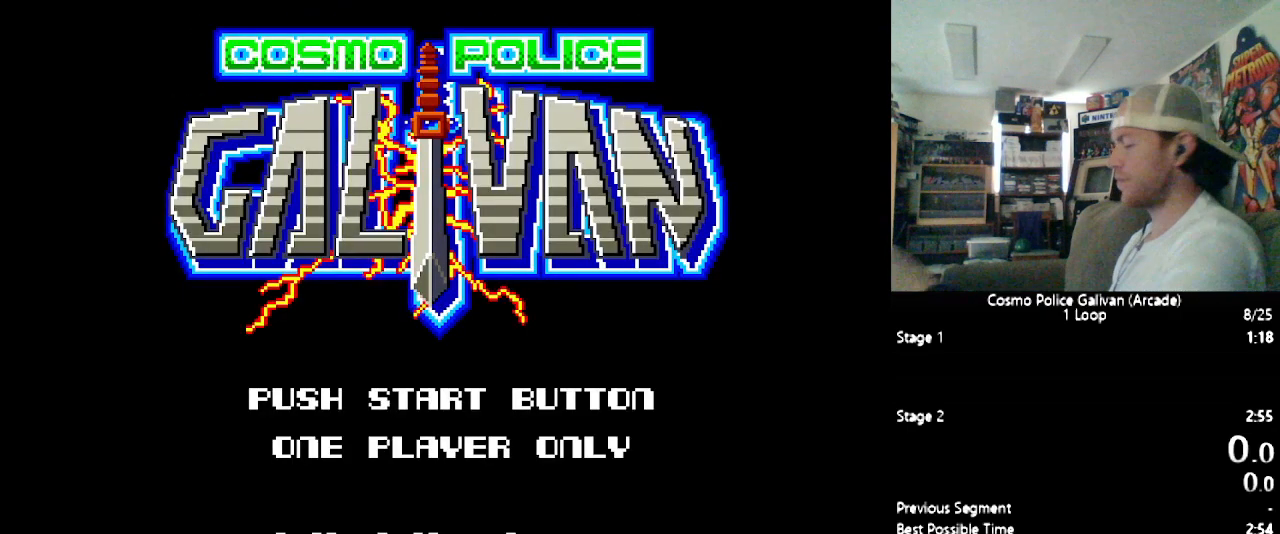
{"buttons": [], "events": []}
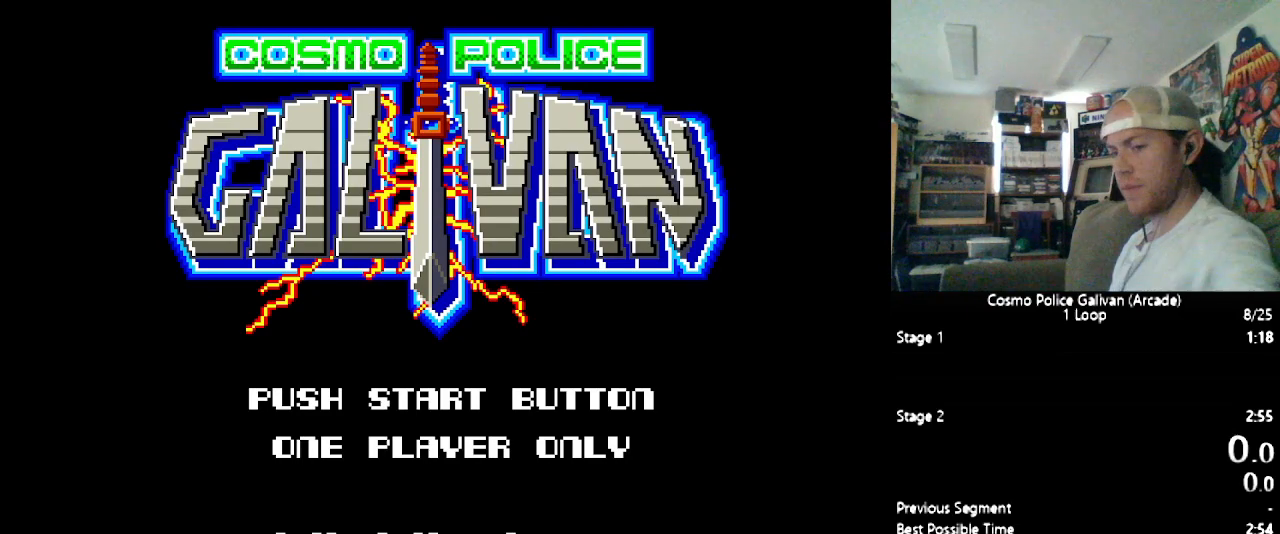
{"buttons": [], "events": []}
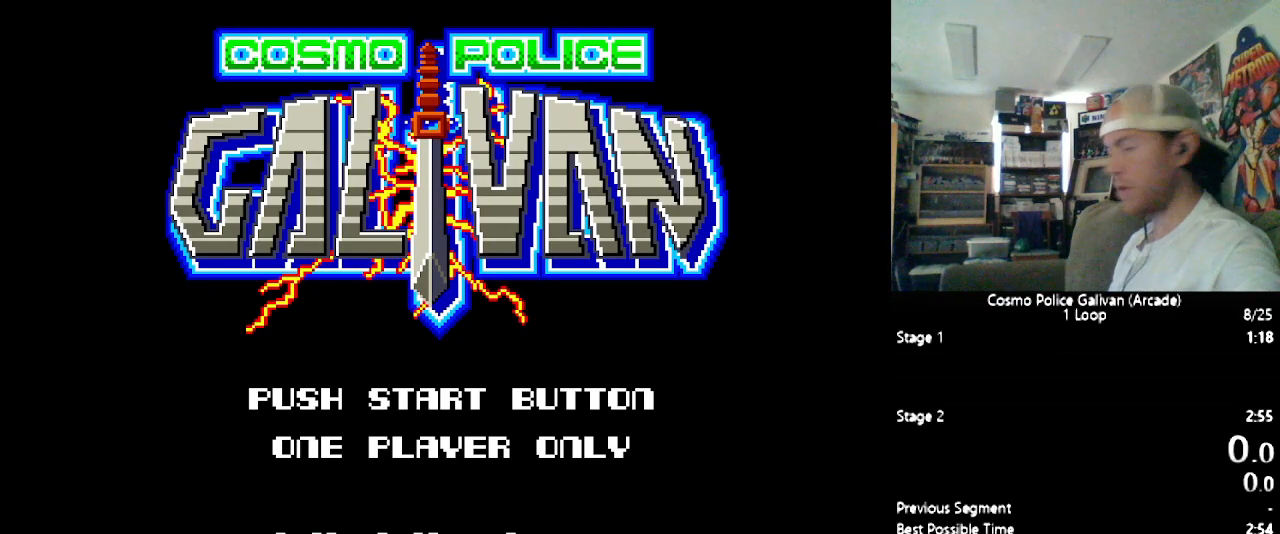
{"buttons": [], "events": []}
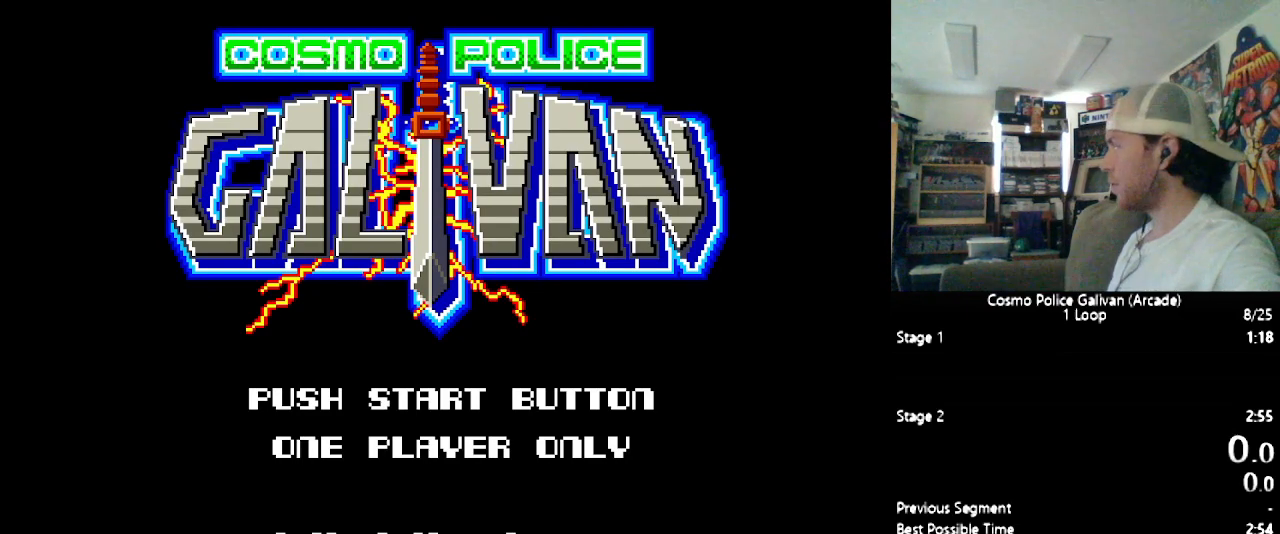
{"buttons": [], "events": [[367, "R1", "down"], [450, "R1", "up"]]}
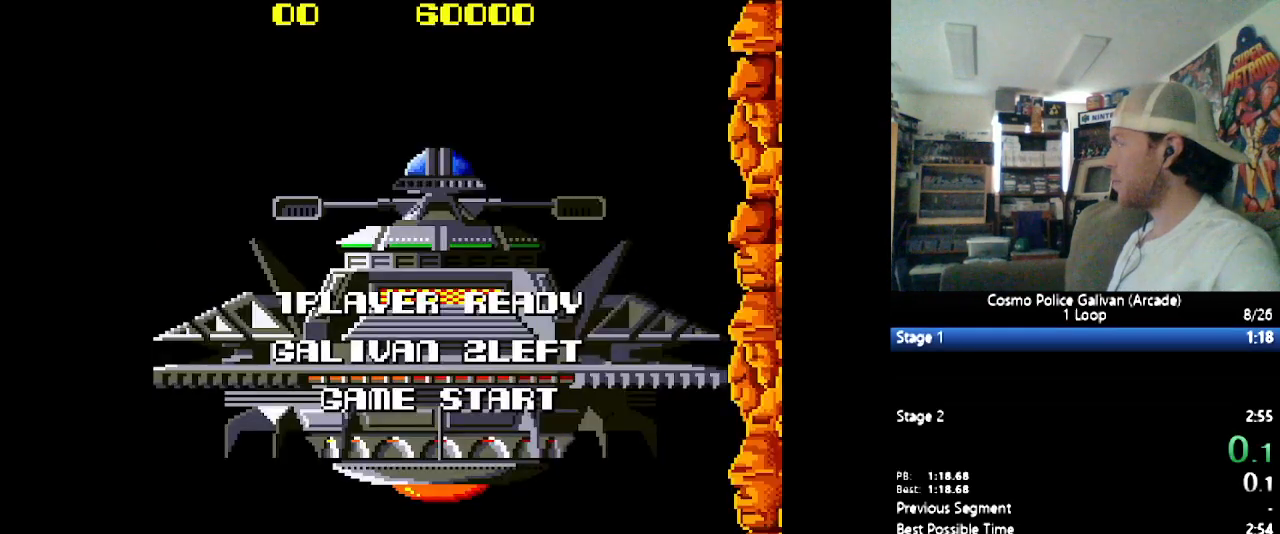
{"buttons": [], "events": []}
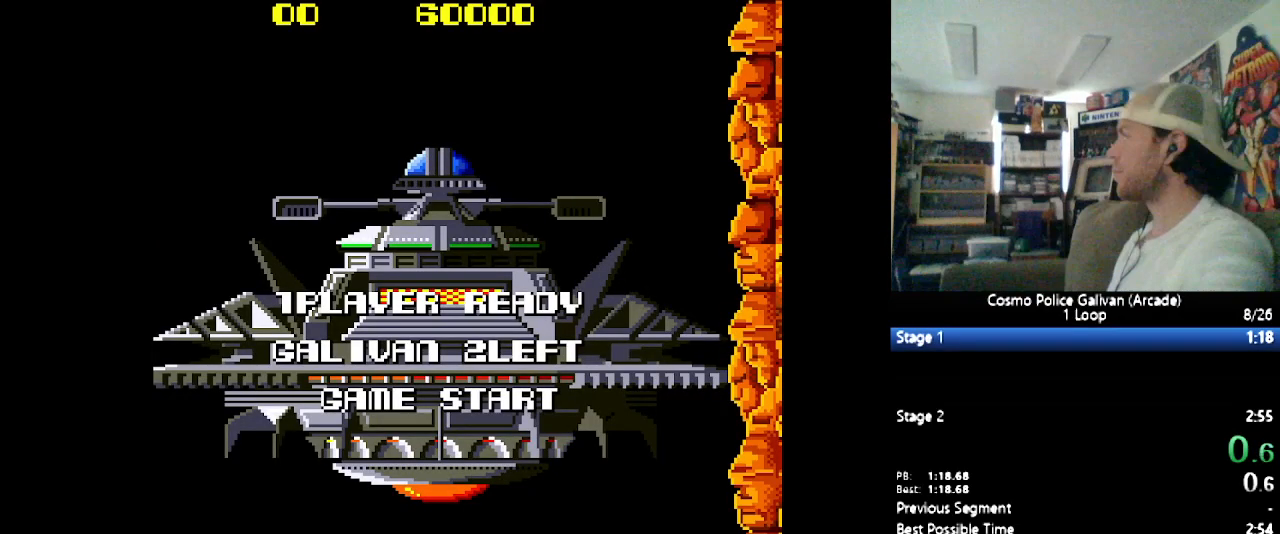
{"buttons": ["B", "Y"], "events": [[367, "Y", "down"], [433, "B", "down"]]}
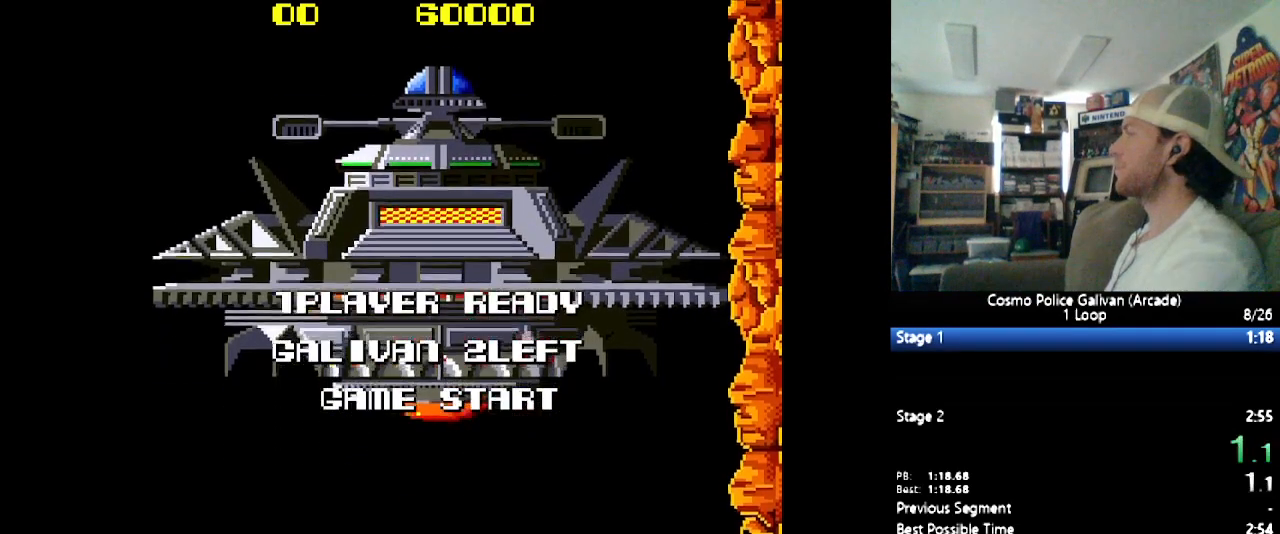
{"buttons": [], "events": [[67, "B", "up"], [83, "B", "down"], [100, "B", "up"], [100, "Y", "up"]]}
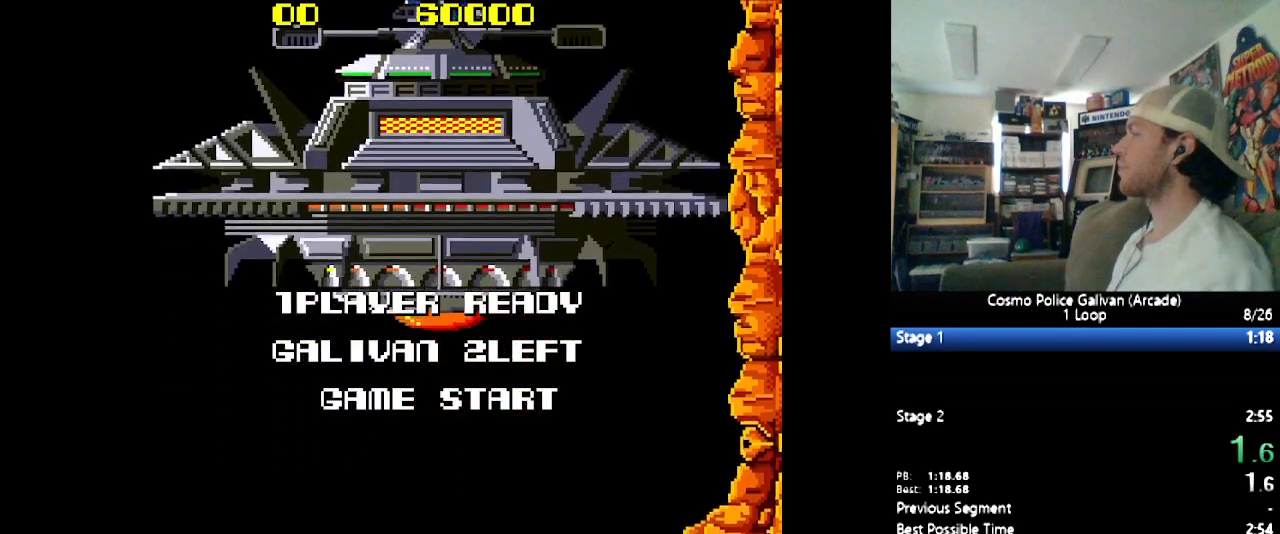
{"buttons": [], "events": [[17, "B", "down"], [117, "B", "up"]]}
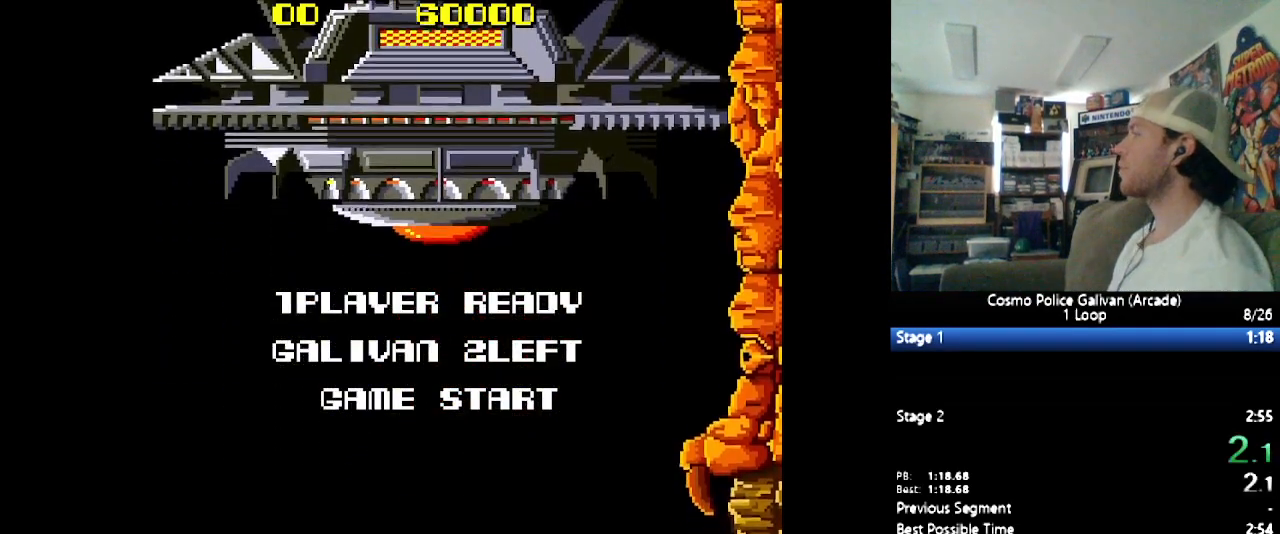
{"buttons": [], "events": []}
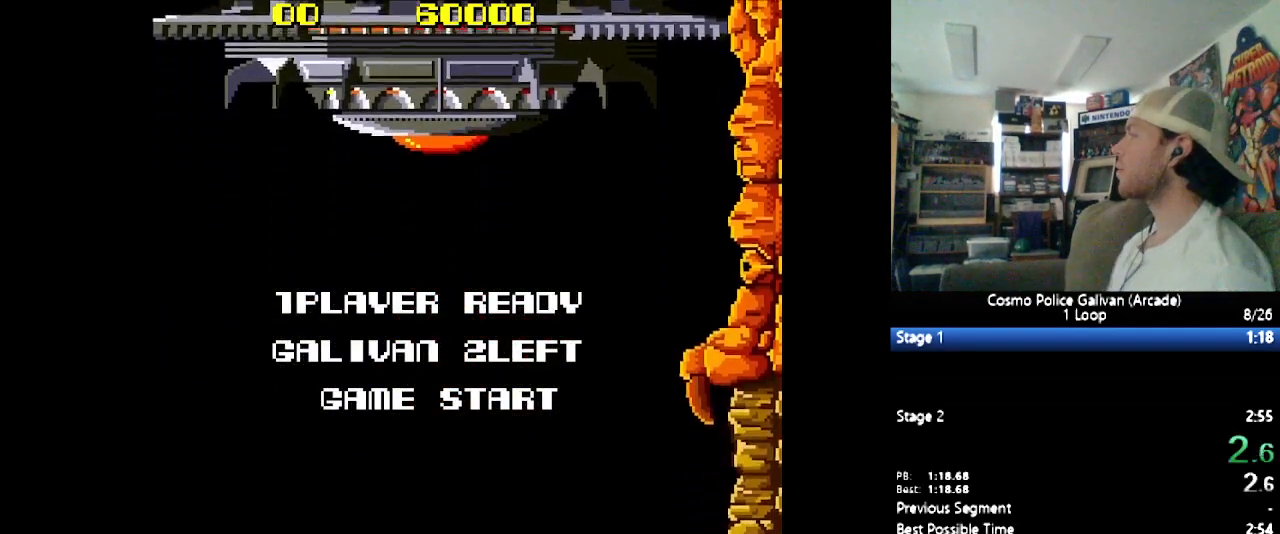
{"buttons": [], "events": [[383, "B", "down"], [400, "B", "up"]]}
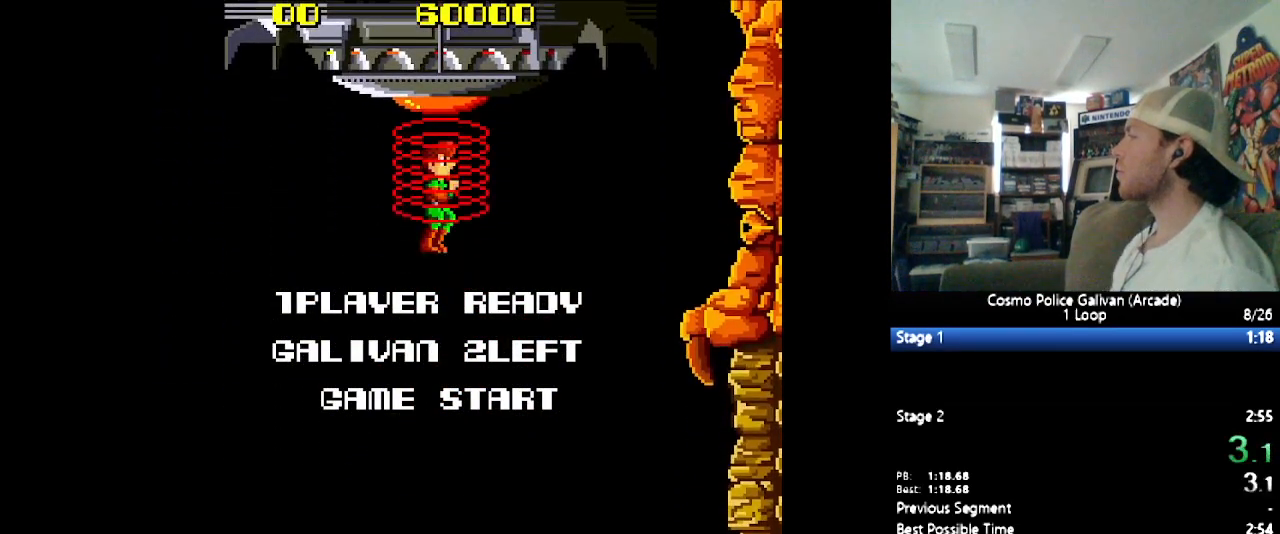
{"buttons": [], "events": []}
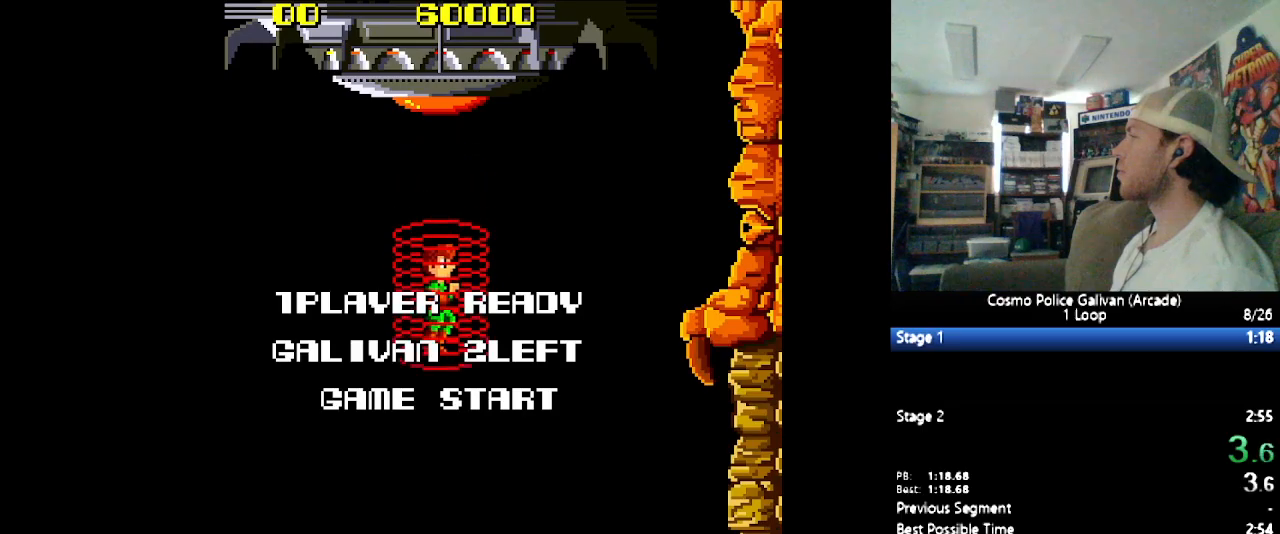
{"buttons": ["DPAD_RIGHT"], "events": [[467, "DPAD_RIGHT", "down"]]}
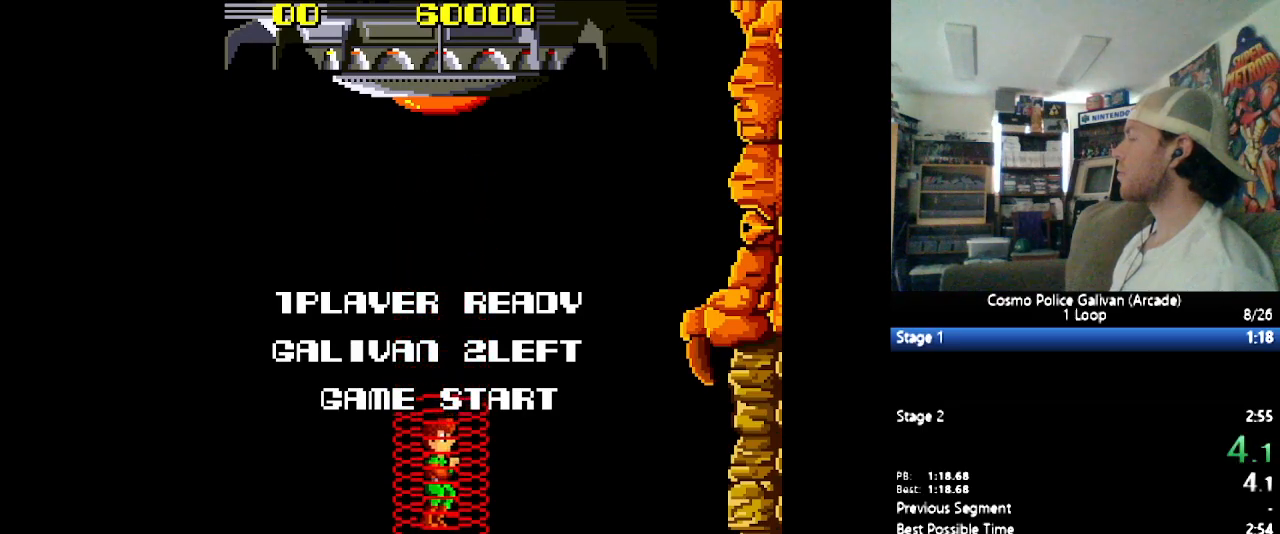
{"buttons": ["DPAD_RIGHT"], "events": []}
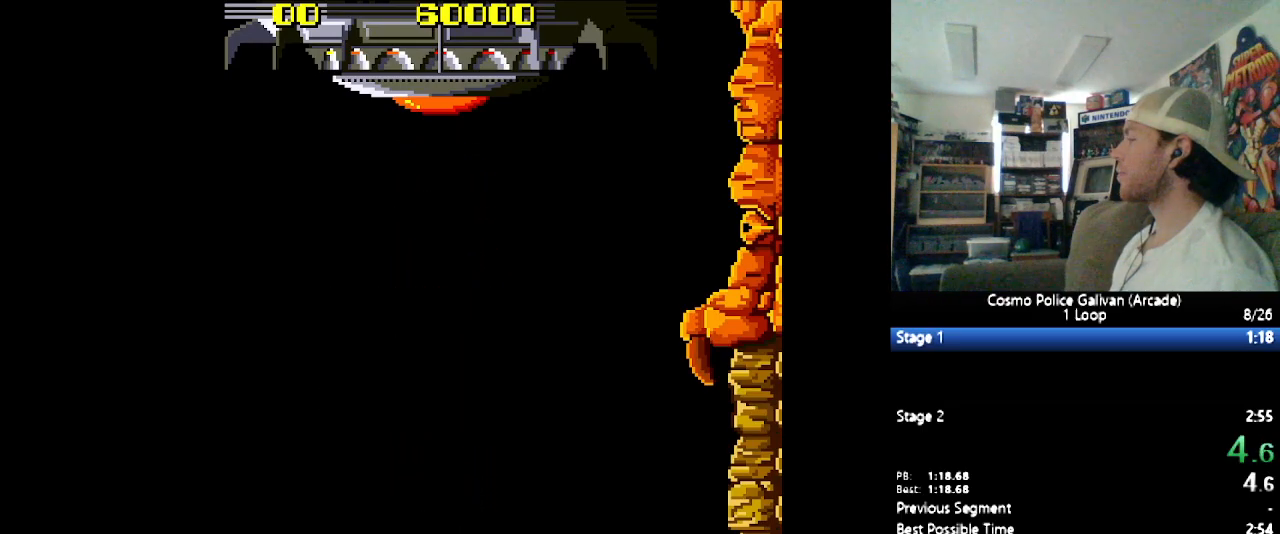
{"buttons": ["DPAD_RIGHT"], "events": []}
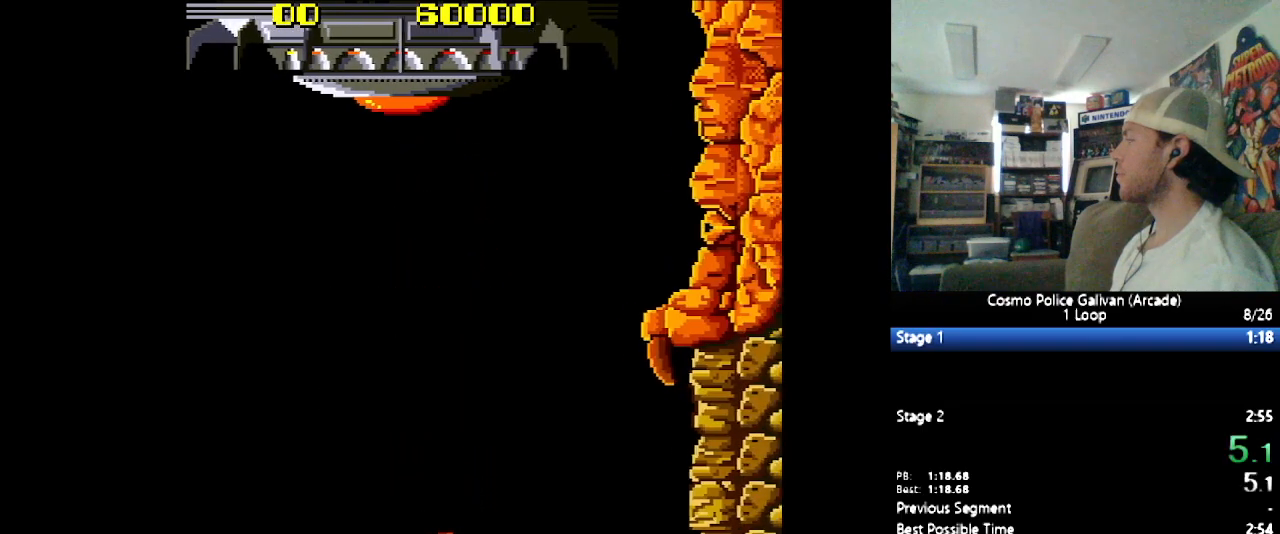
{"buttons": ["DPAD_RIGHT"], "events": []}
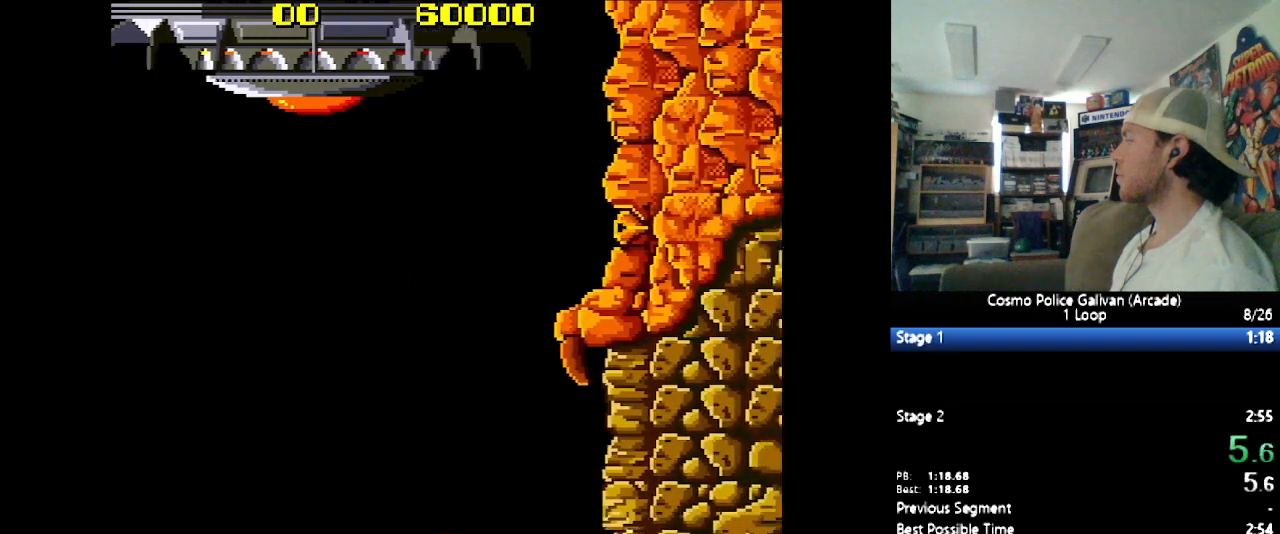
{"buttons": ["DPAD_RIGHT"], "events": [[250, "Y", "down"], [300, "Y", "up"], [367, "Y", "down"], [400, "Y", "up"]]}
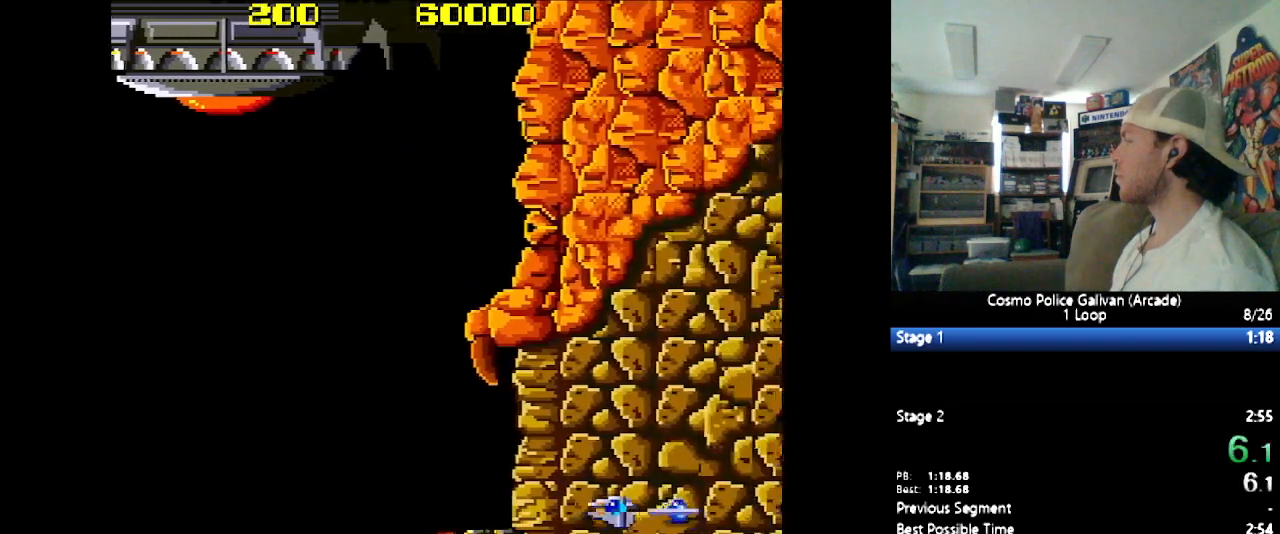
{"buttons": ["DPAD_RIGHT"], "events": []}
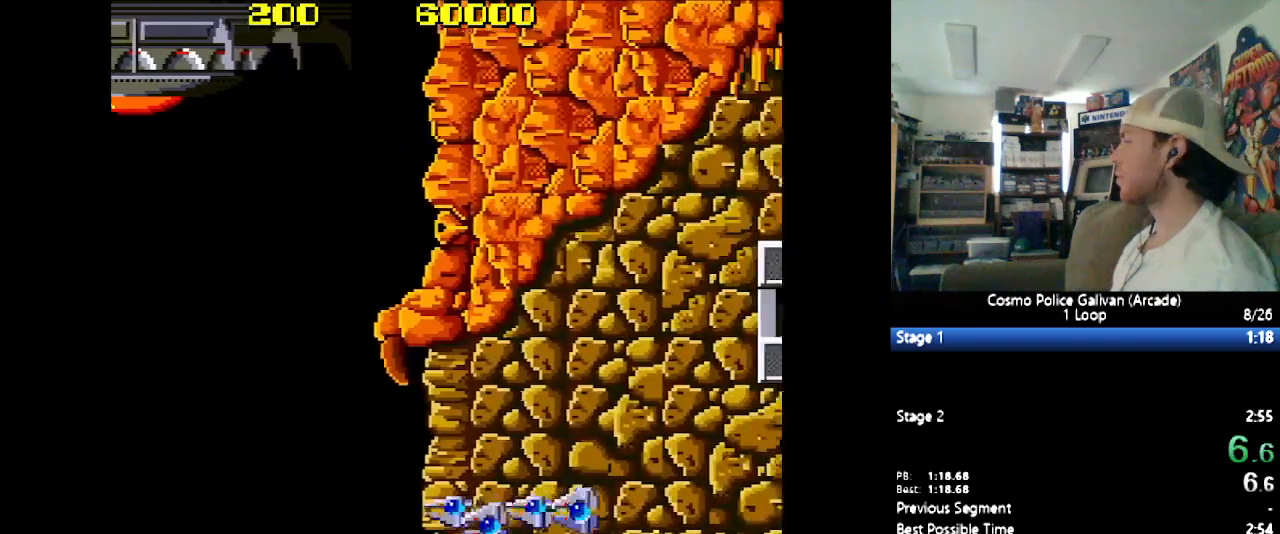
{"buttons": ["DPAD_RIGHT"], "events": [[333, "Y", "down"], [400, "Y", "up"], [467, "Y", "down"], [500, "Y", "up"]]}
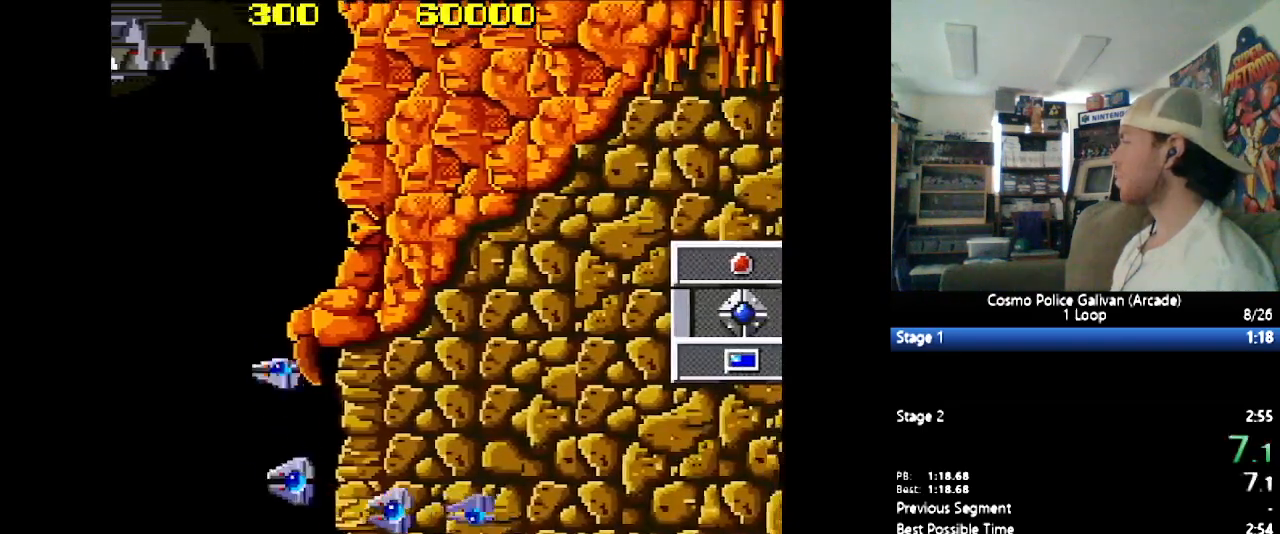
{"buttons": ["DPAD_RIGHT"], "events": []}
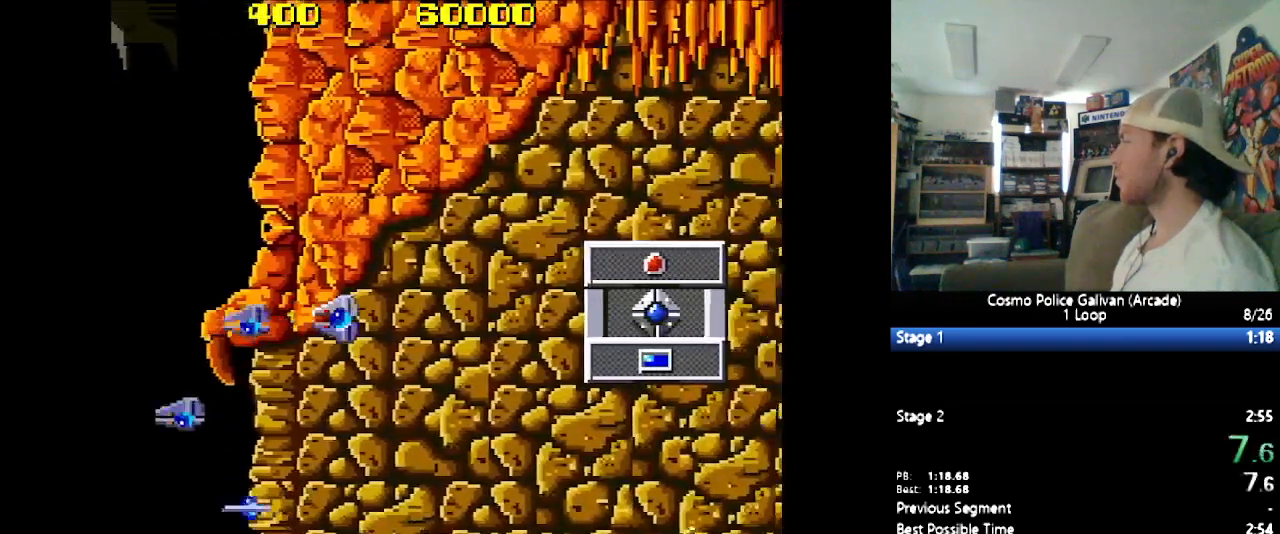
{"buttons": ["Y", "DPAD_RIGHT"], "events": [[433, "Y", "down"]]}
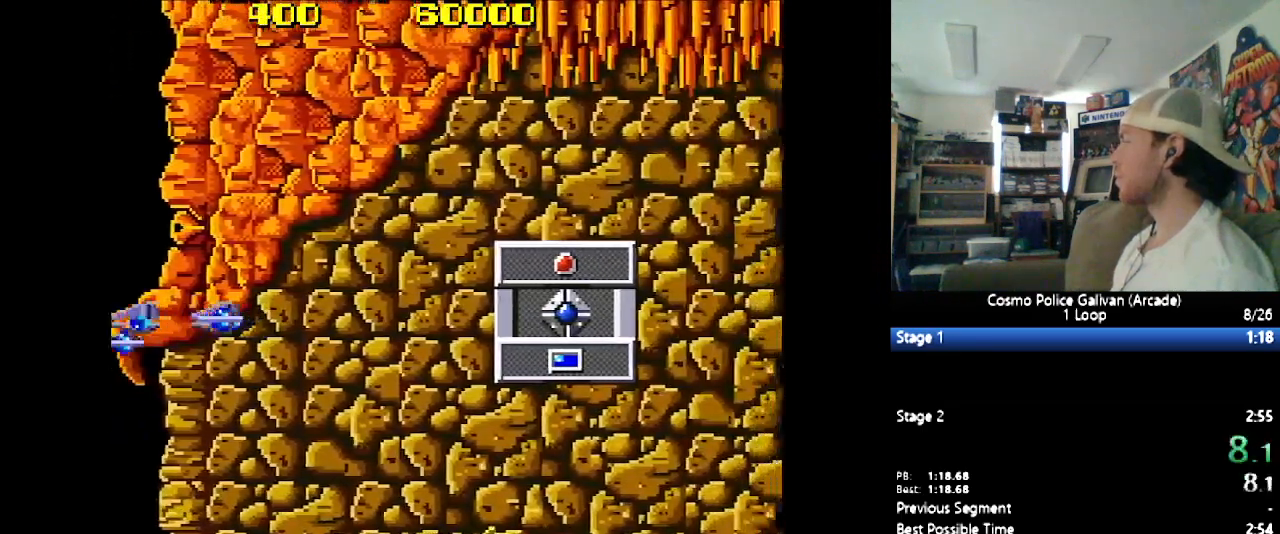
{"buttons": ["DPAD_RIGHT"], "events": [[33, "Y", "up"], [83, "Y", "down"], [117, "Y", "up"]]}
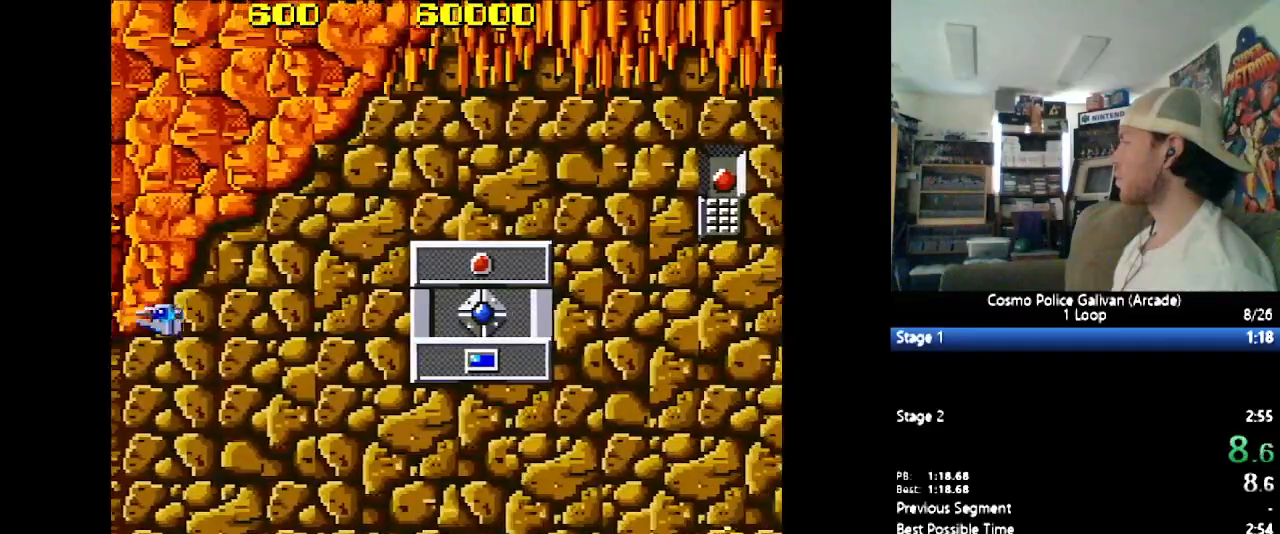
{"buttons": ["DPAD_RIGHT"], "events": []}
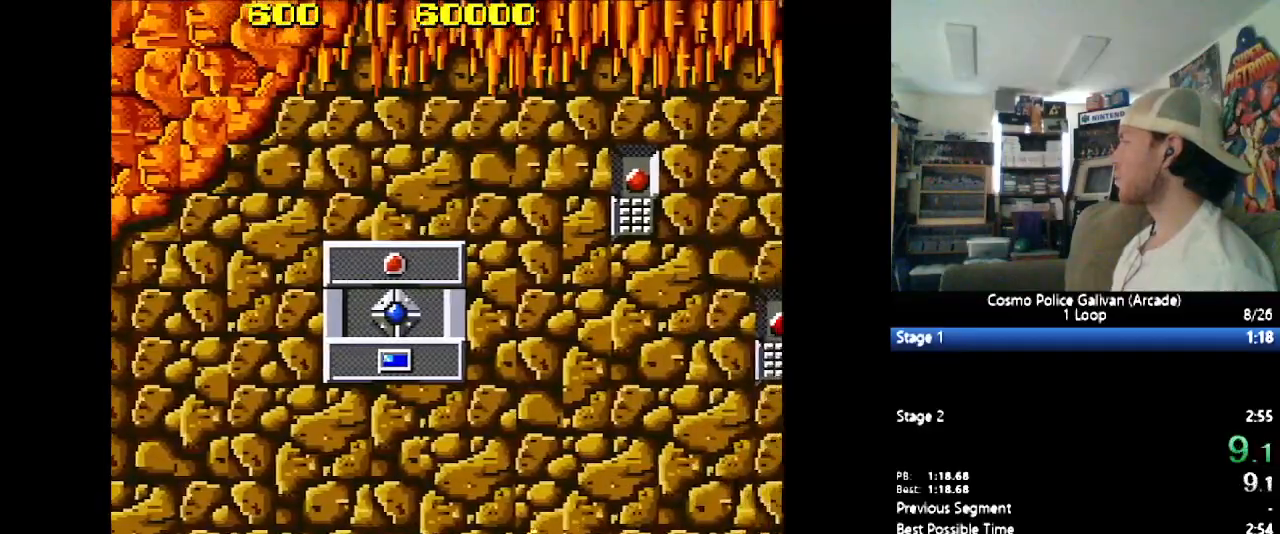
{"buttons": ["DPAD_RIGHT"], "events": [[17, "Y", "down"], [83, "Y", "up"], [150, "Y", "down"], [217, "Y", "up"]]}
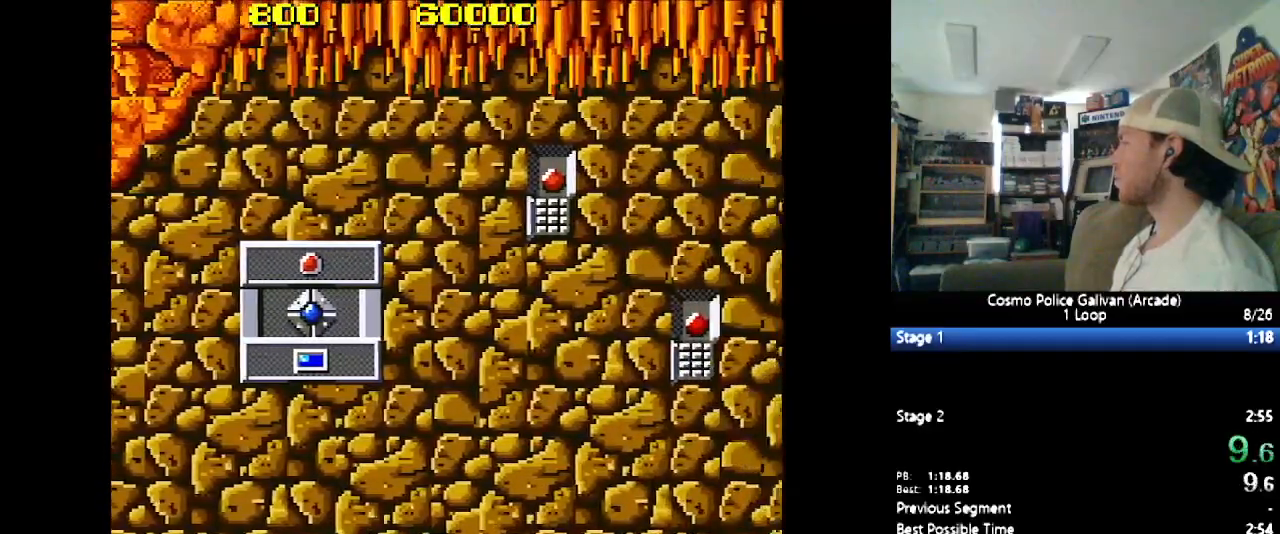
{"buttons": ["DPAD_RIGHT"], "events": []}
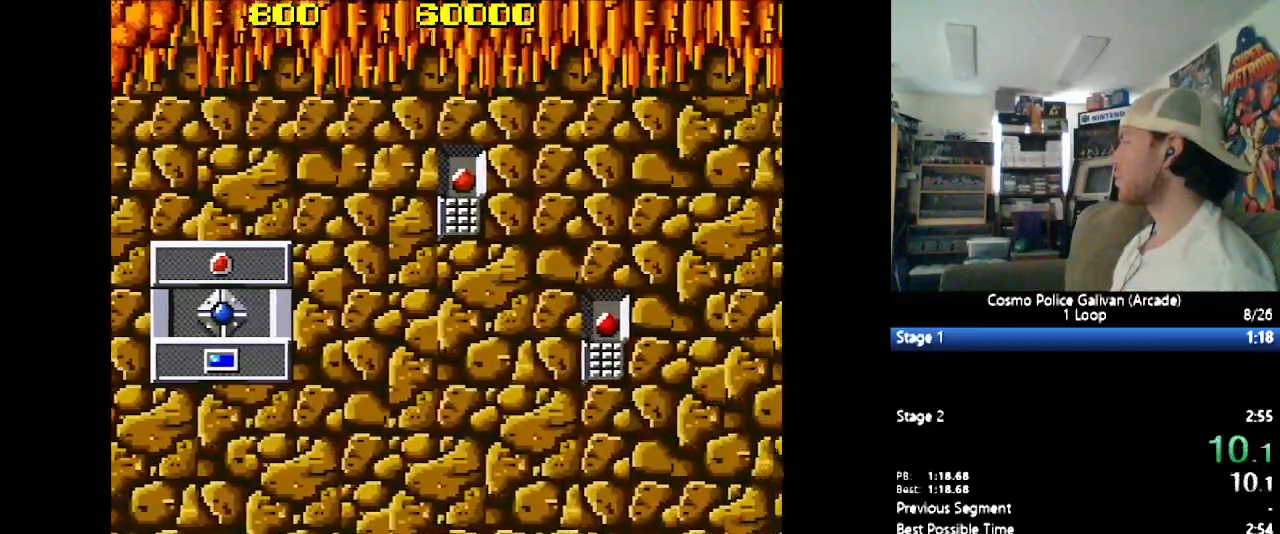
{"buttons": ["DPAD_RIGHT"], "events": [[100, "Y", "down"], [150, "Y", "up"], [217, "Y", "down"], [283, "Y", "up"]]}
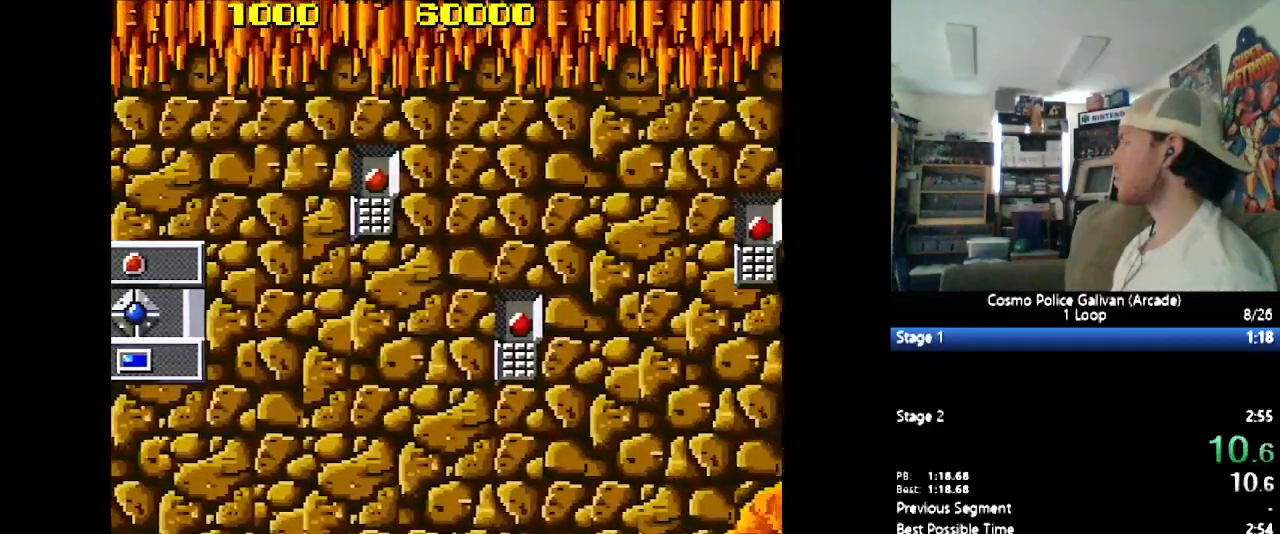
{"buttons": ["DPAD_RIGHT"], "events": []}
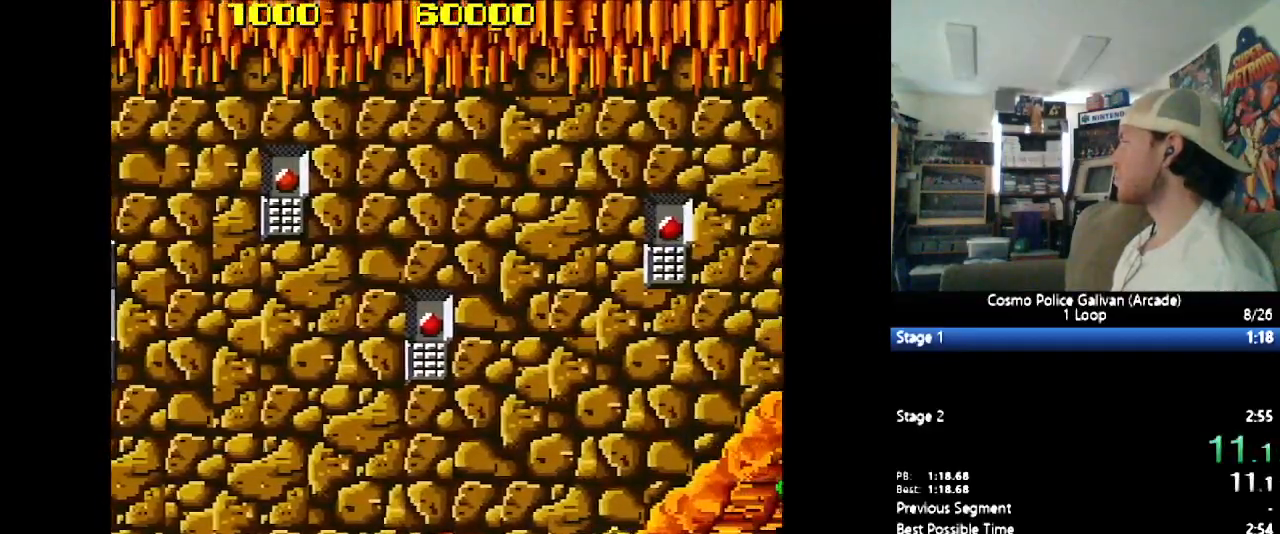
{"buttons": ["DPAD_RIGHT"], "events": [[217, "Y", "down"], [267, "Y", "up"], [333, "Y", "down"], [383, "Y", "up"]]}